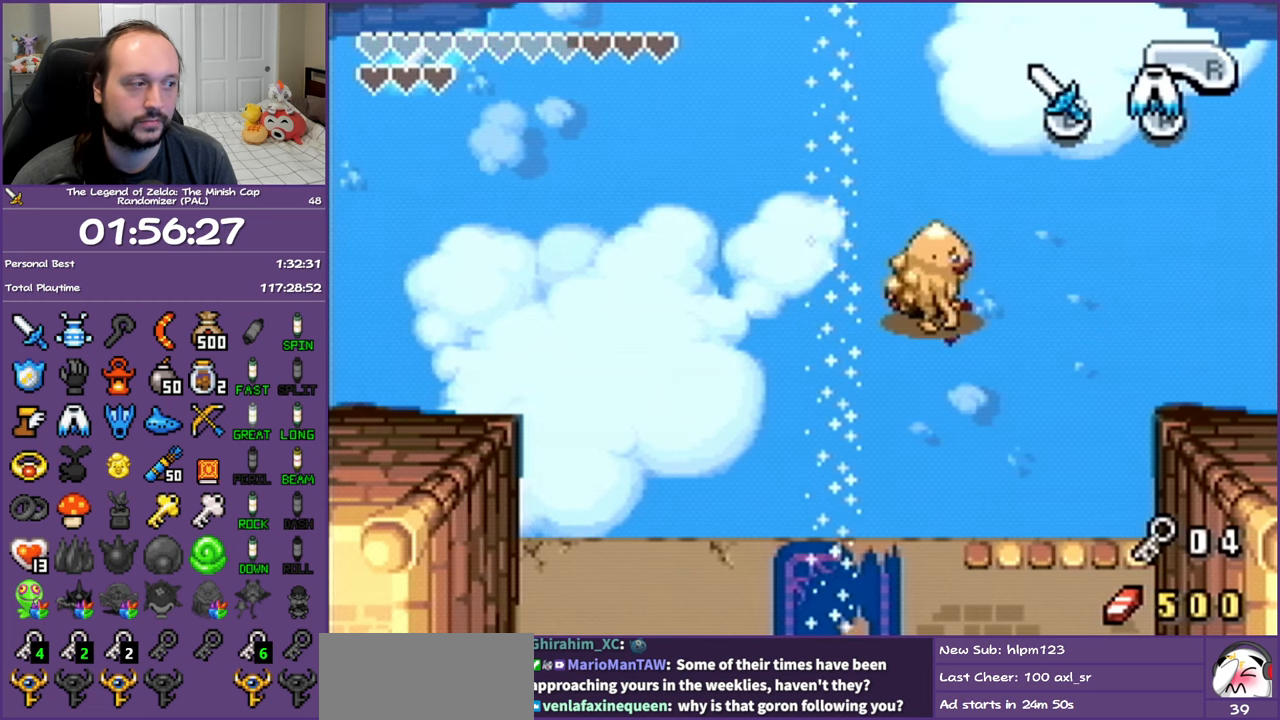
Gameplay with a controller (Nintendo layout); each line is a JSON object with the inputs held at the frame after it. "events" lists button and stick changes between this image and that frame as [ms after this image, input, new state], when the widget could be followed in between. Not read: L3 R3.
{"buttons": ["DPAD_RIGHT"], "events": []}
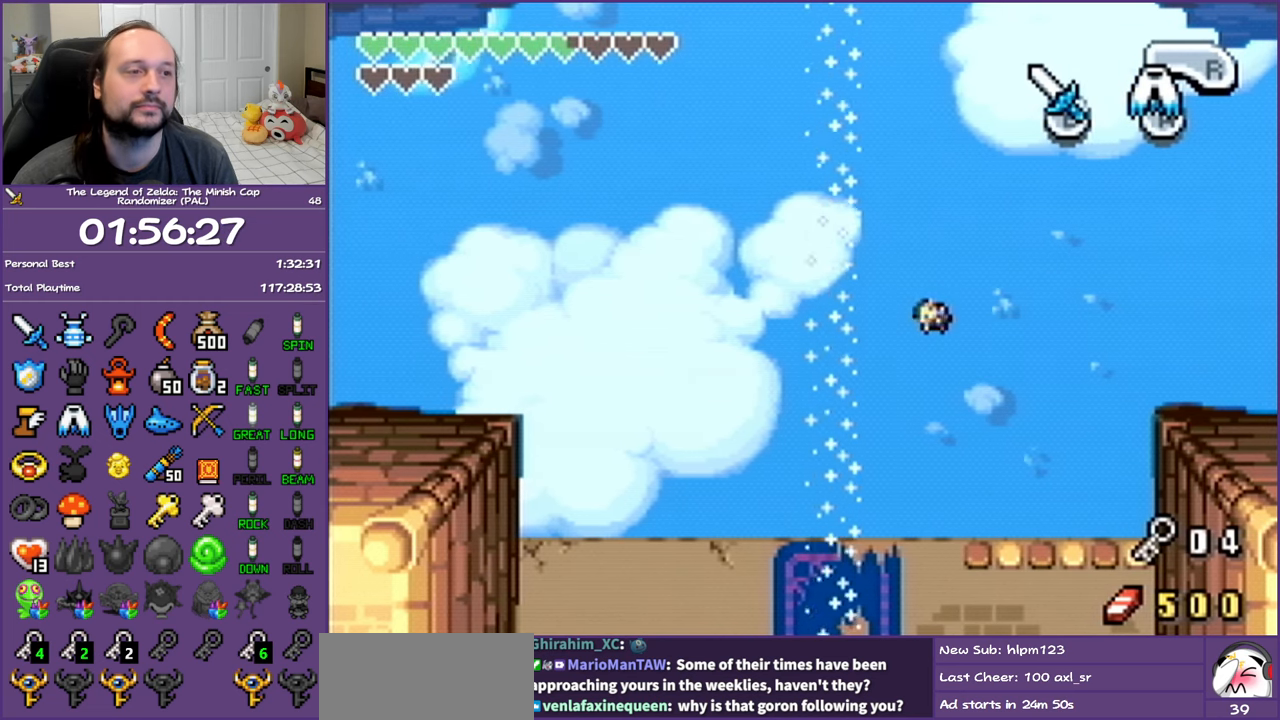
{"buttons": ["DPAD_RIGHT"], "events": []}
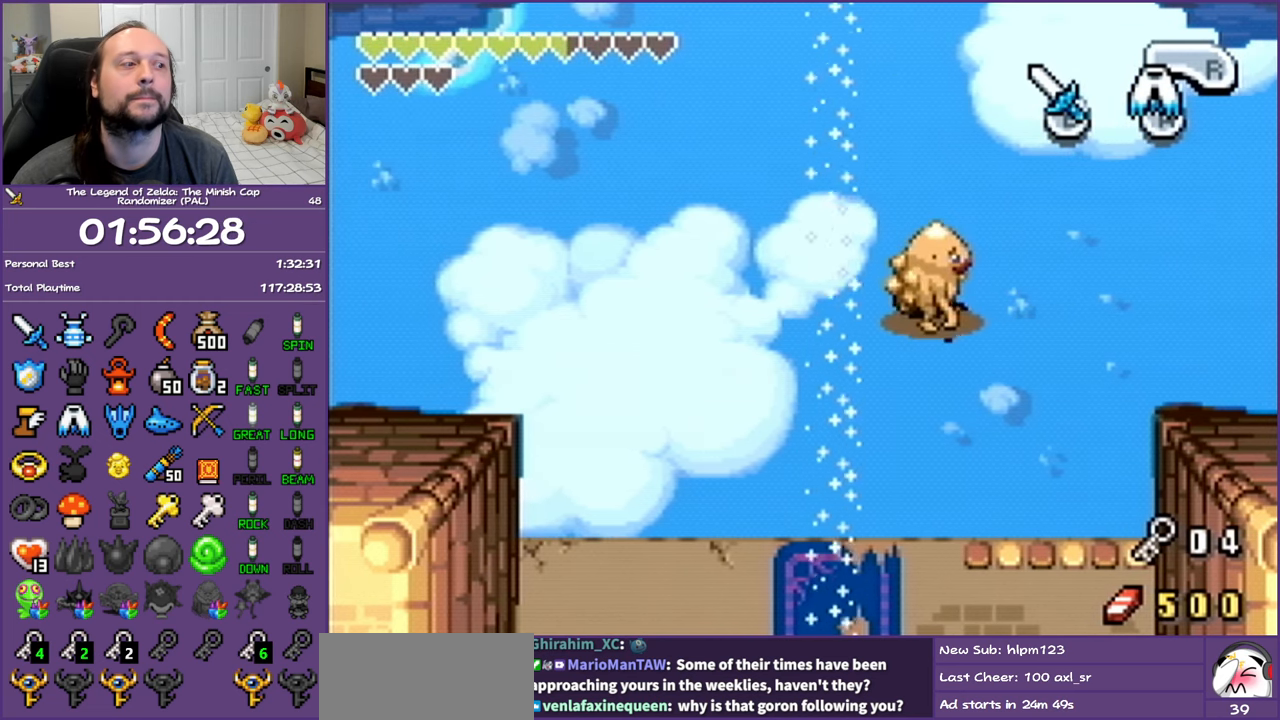
{"buttons": ["START"], "events": [[217, "DPAD_RIGHT", "up"], [367, "START", "down"]]}
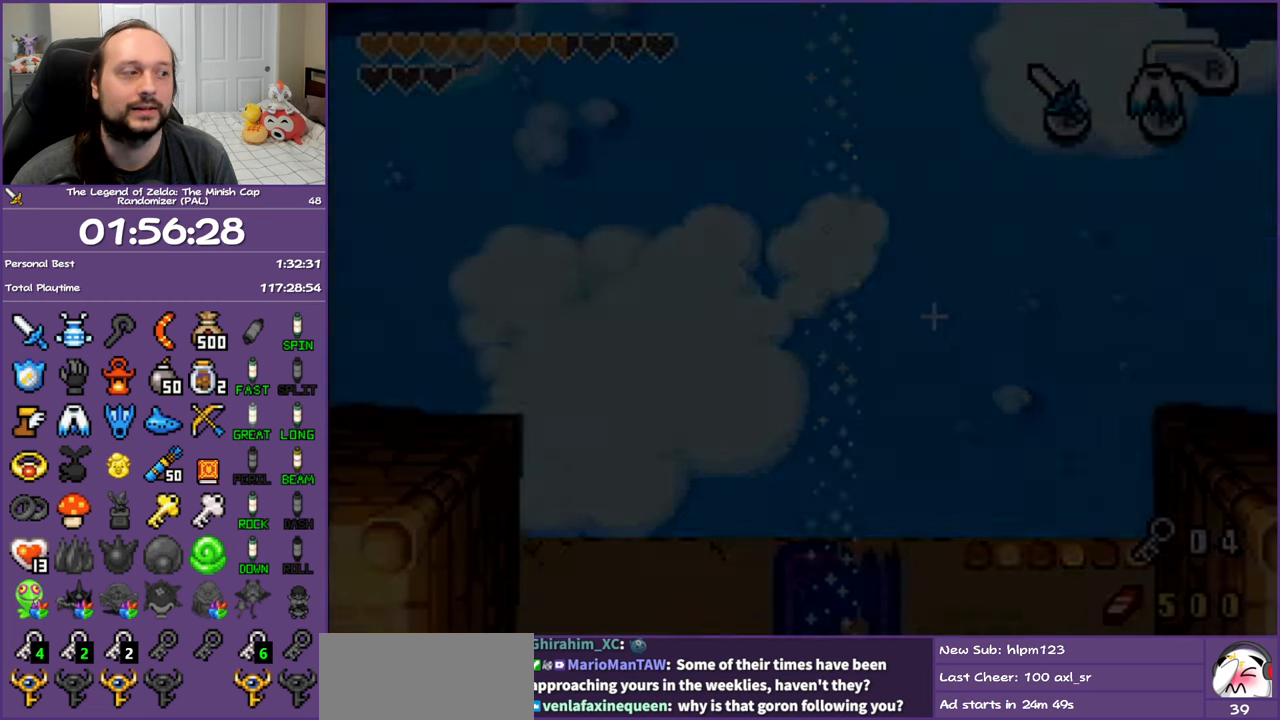
{"buttons": [], "events": [[17, "START", "up"]]}
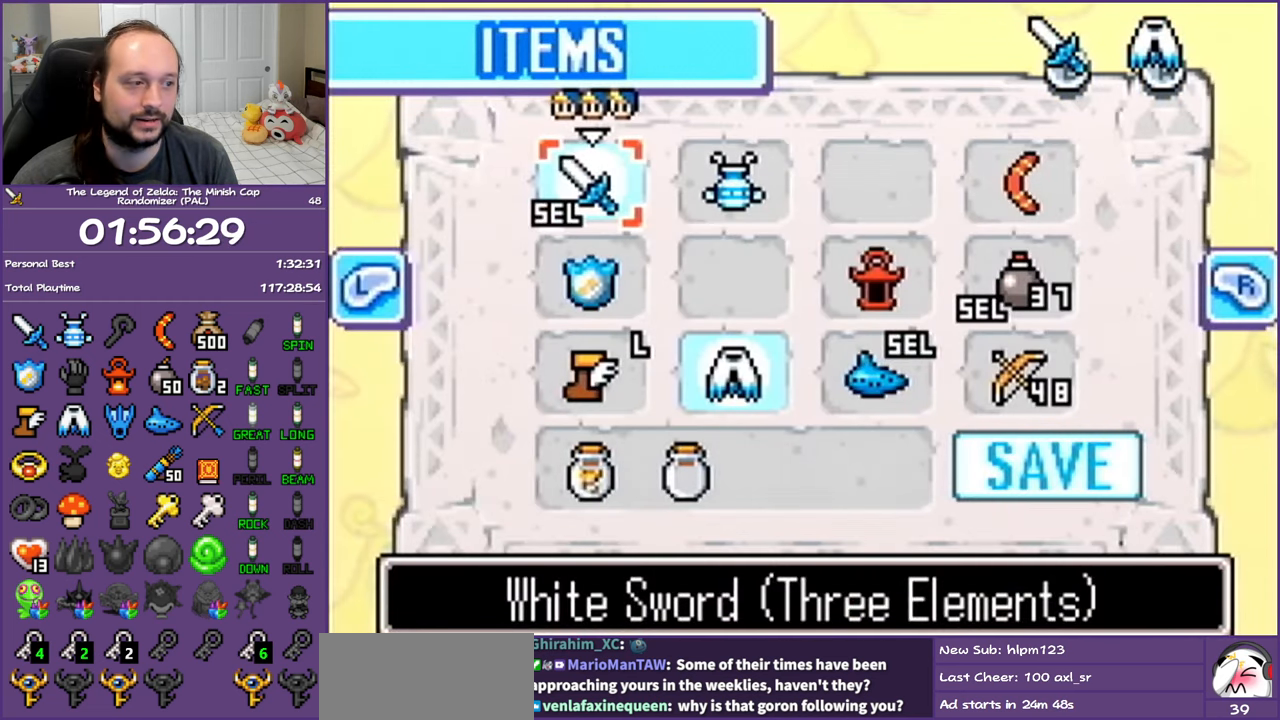
{"buttons": ["DPAD_DOWN"], "events": [[233, "DPAD_DOWN", "down"], [383, "DPAD_DOWN", "up"], [450, "DPAD_DOWN", "down"]]}
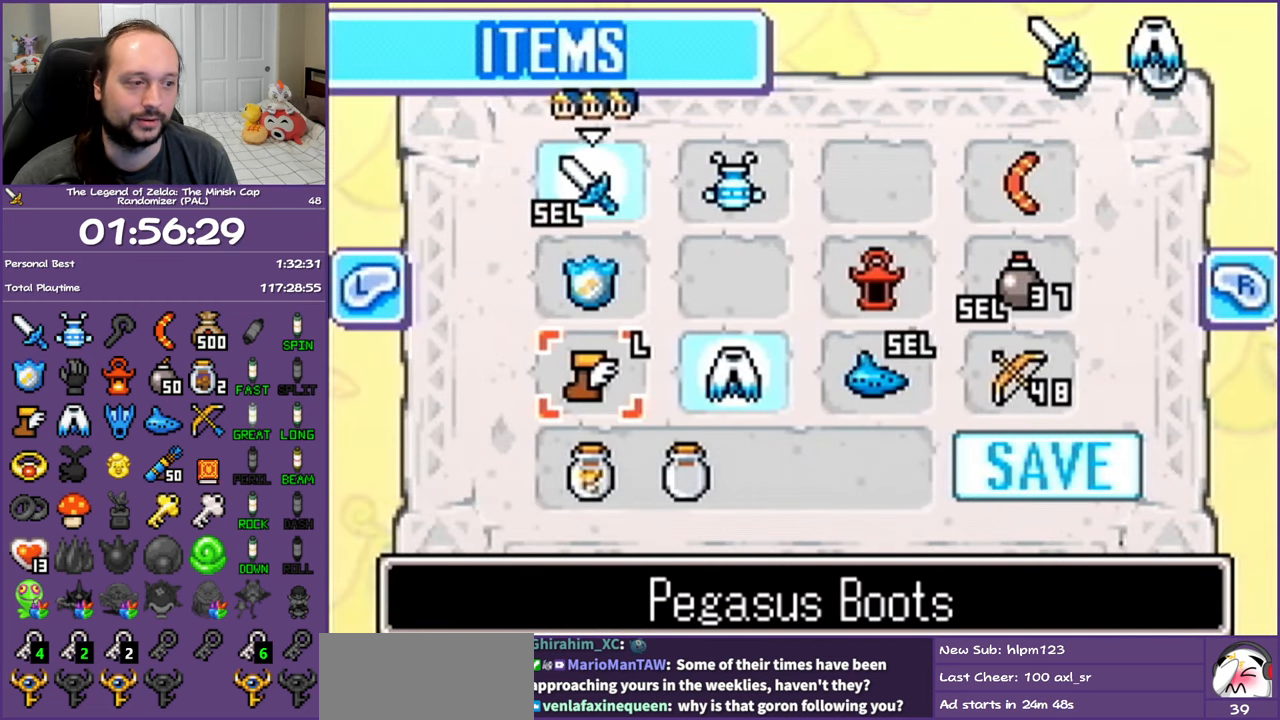
{"buttons": ["DPAD_LEFT"], "events": [[67, "DPAD_DOWN", "up"], [200, "DPAD_DOWN", "down"], [333, "DPAD_DOWN", "up"], [467, "DPAD_LEFT", "down"]]}
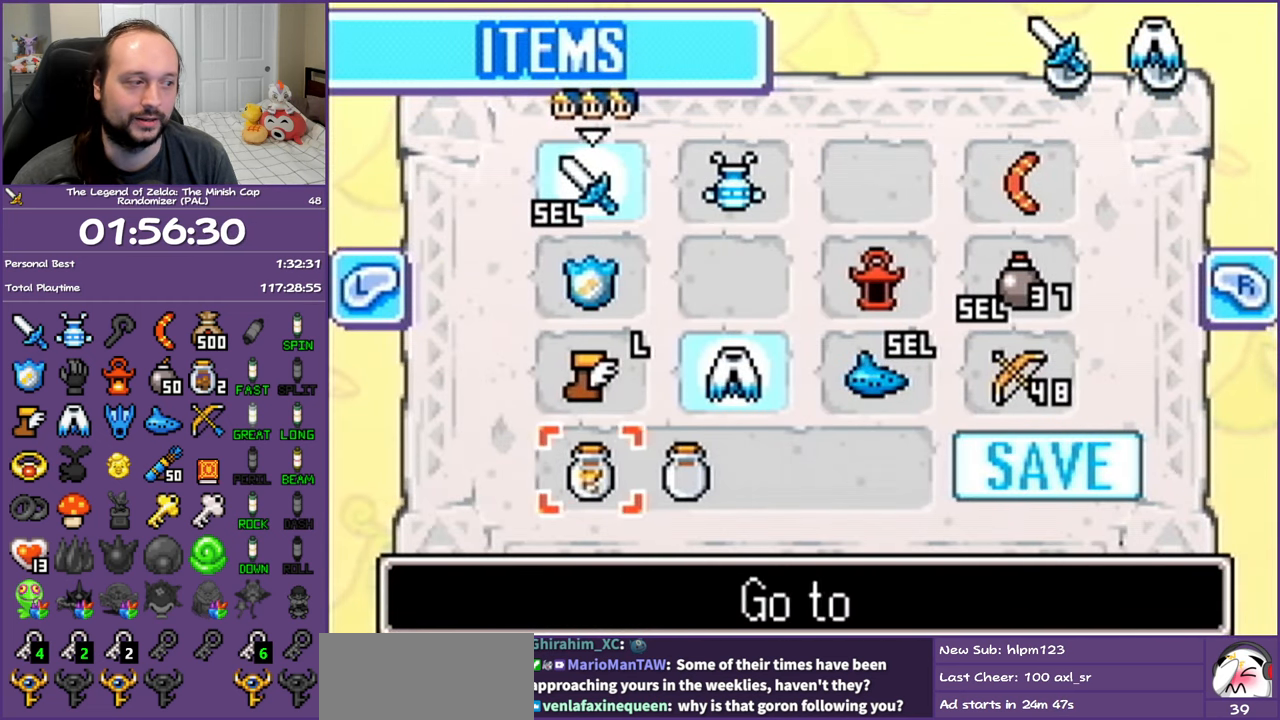
{"buttons": [], "events": [[83, "DPAD_LEFT", "up"], [117, "A", "down"], [250, "A", "up"]]}
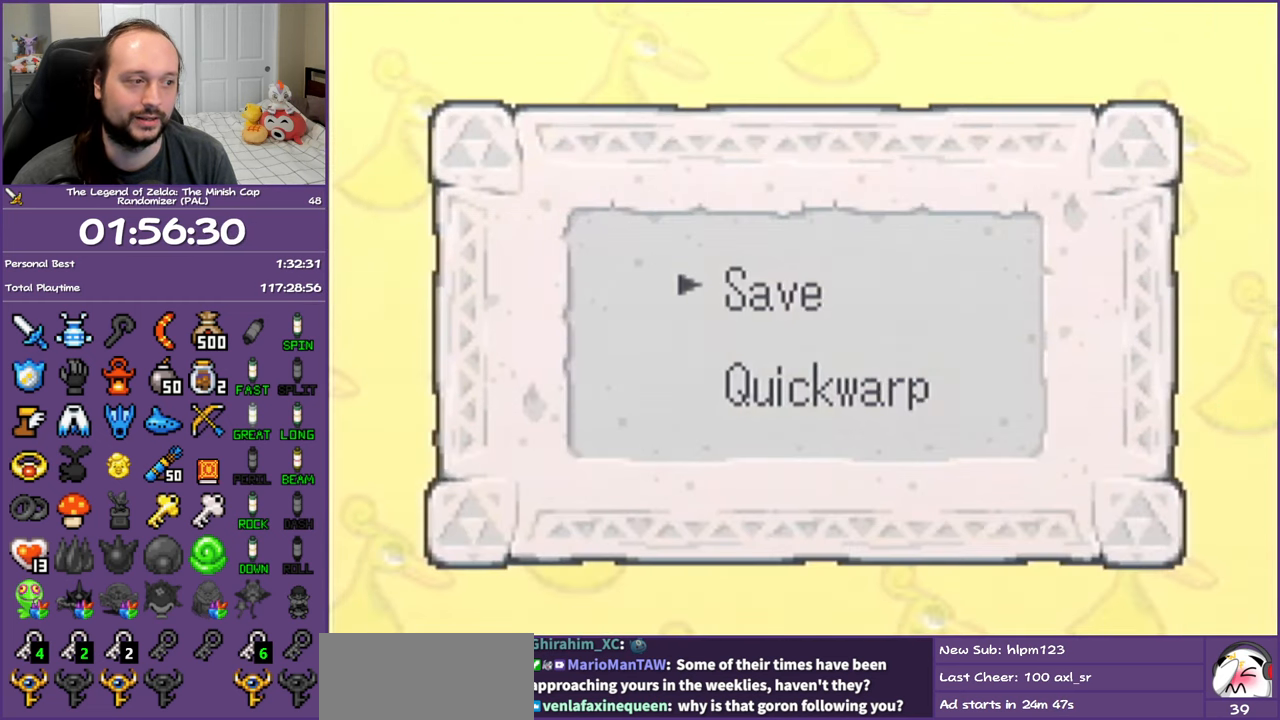
{"buttons": [], "events": [[183, "DPAD_DOWN", "down"], [350, "DPAD_DOWN", "up"]]}
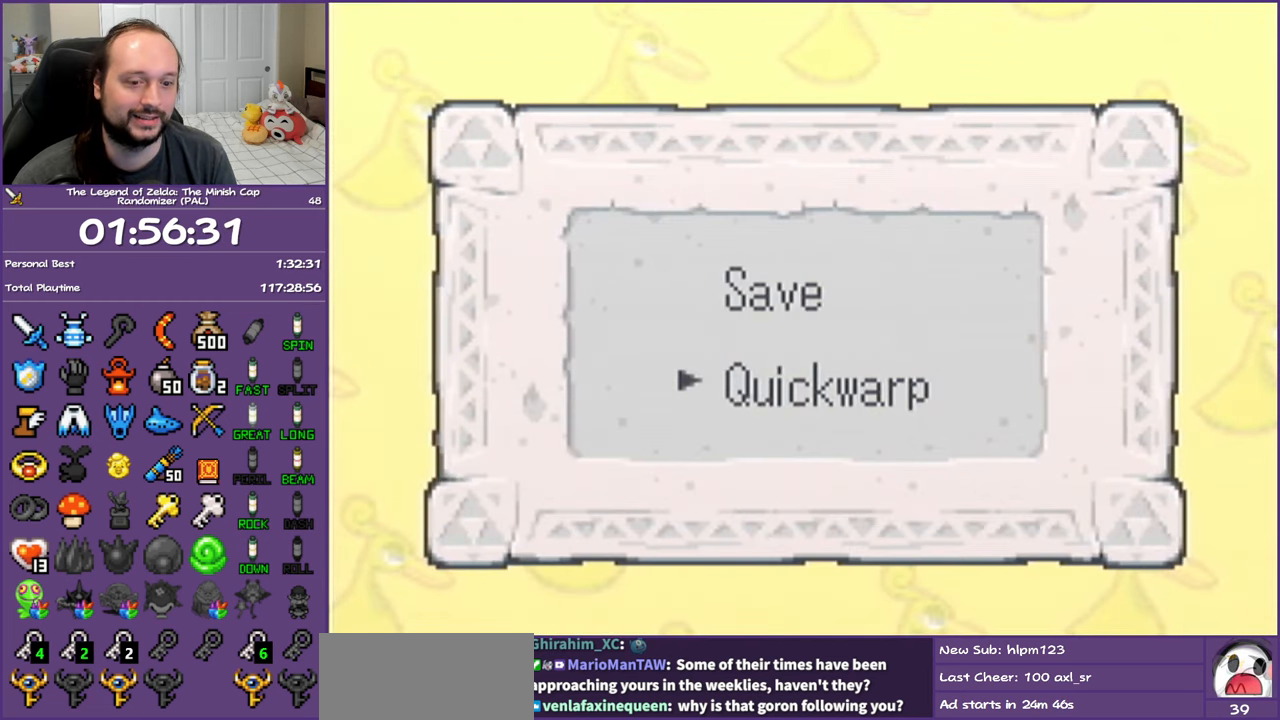
{"buttons": [], "events": [[217, "A", "down"], [350, "A", "up"]]}
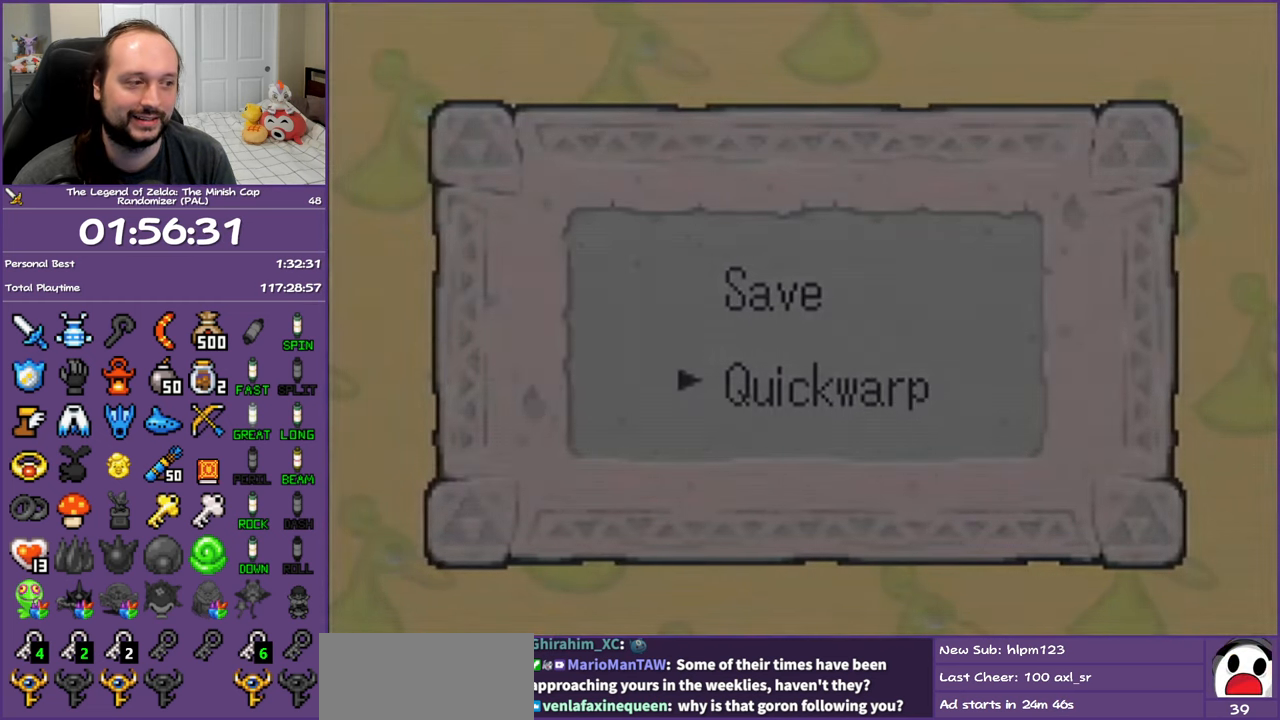
{"buttons": [], "events": []}
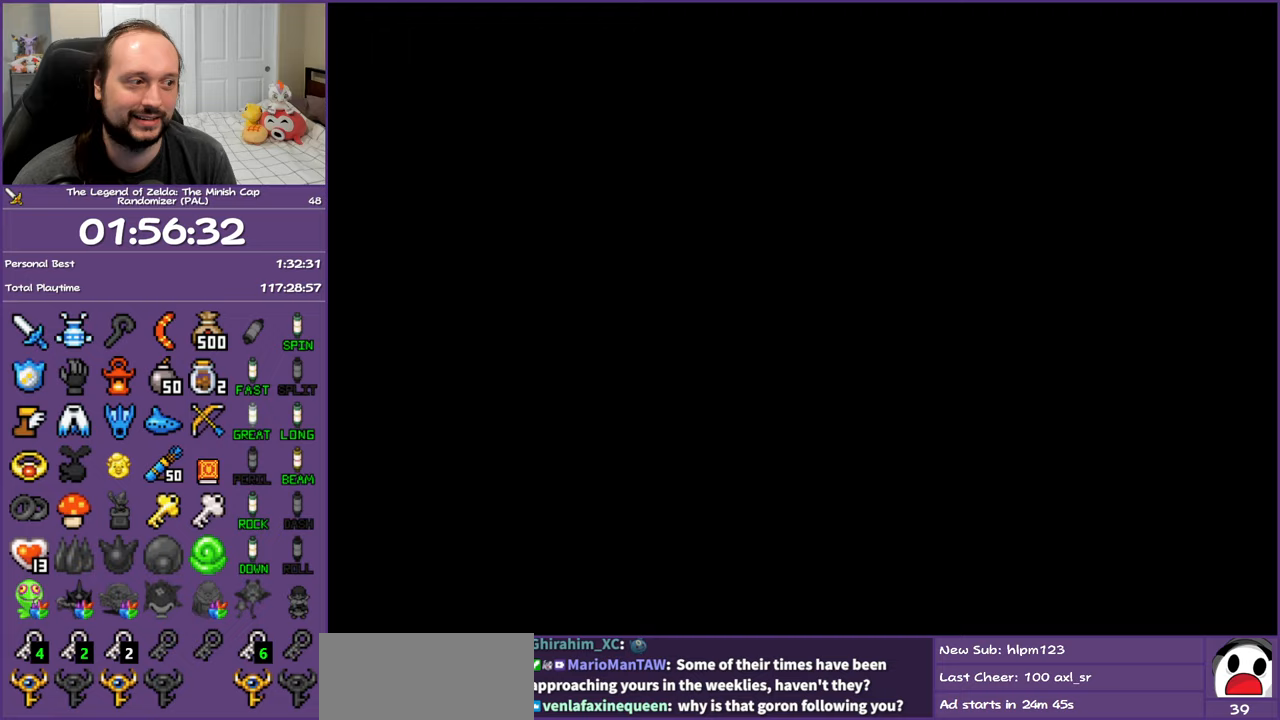
{"buttons": [], "events": []}
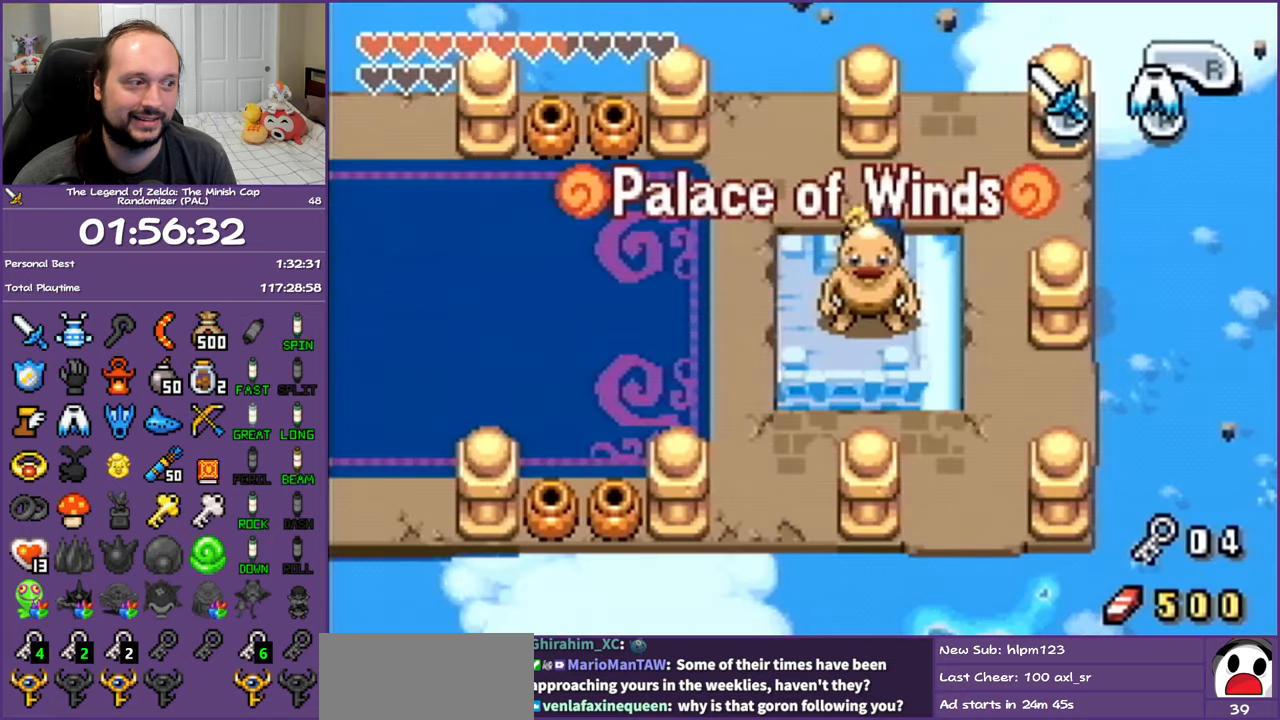
{"buttons": [], "events": []}
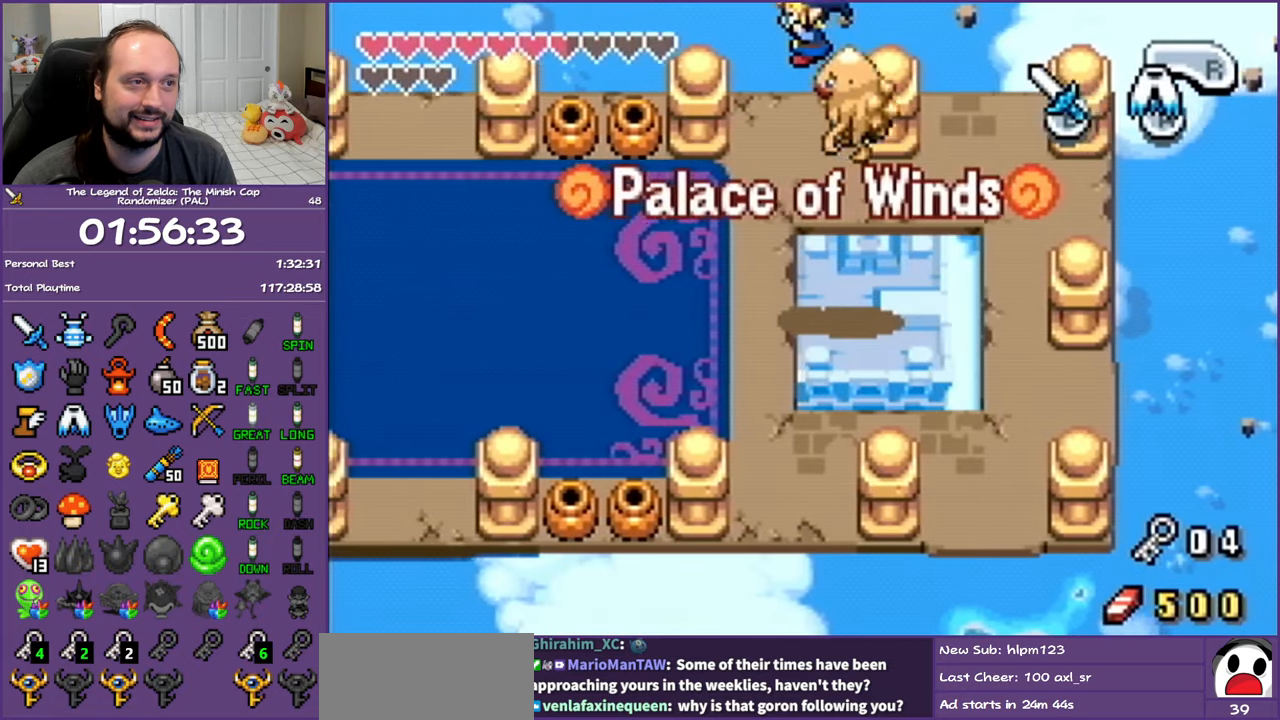
{"buttons": [], "events": []}
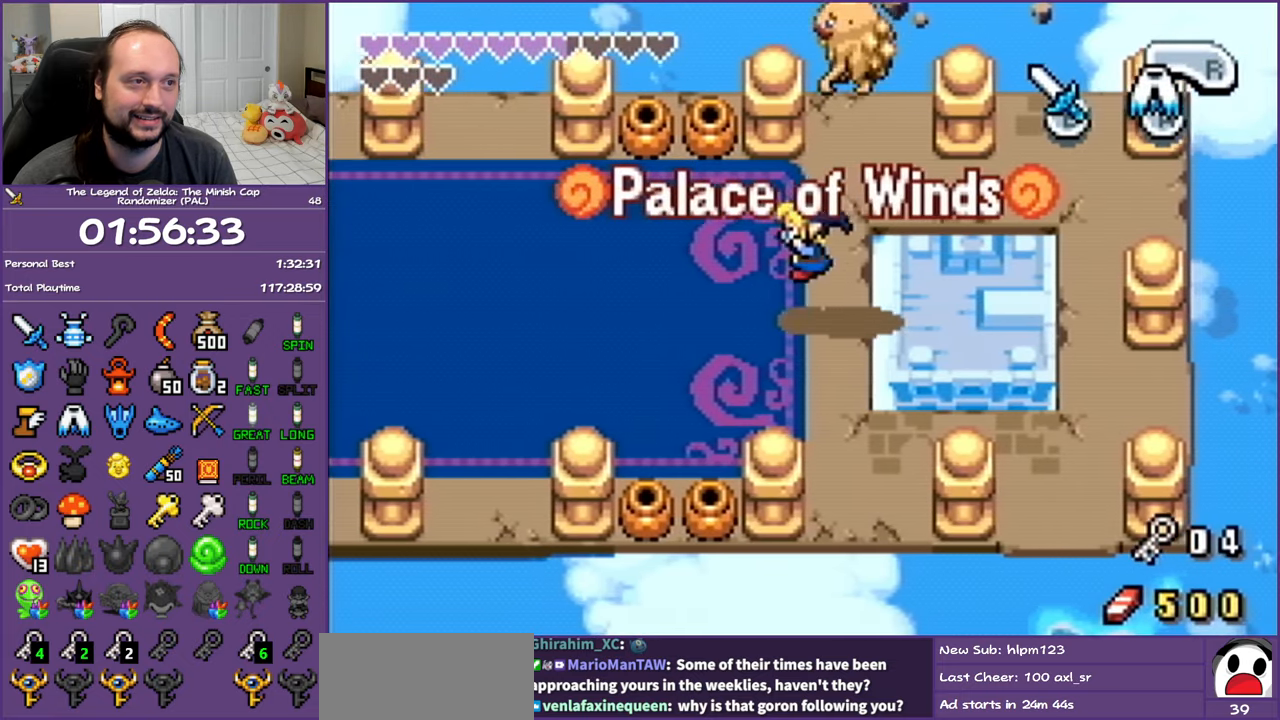
{"buttons": ["DPAD_LEFT"], "events": [[17, "DPAD_LEFT", "down"], [133, "R1", "down"], [300, "R1", "up"]]}
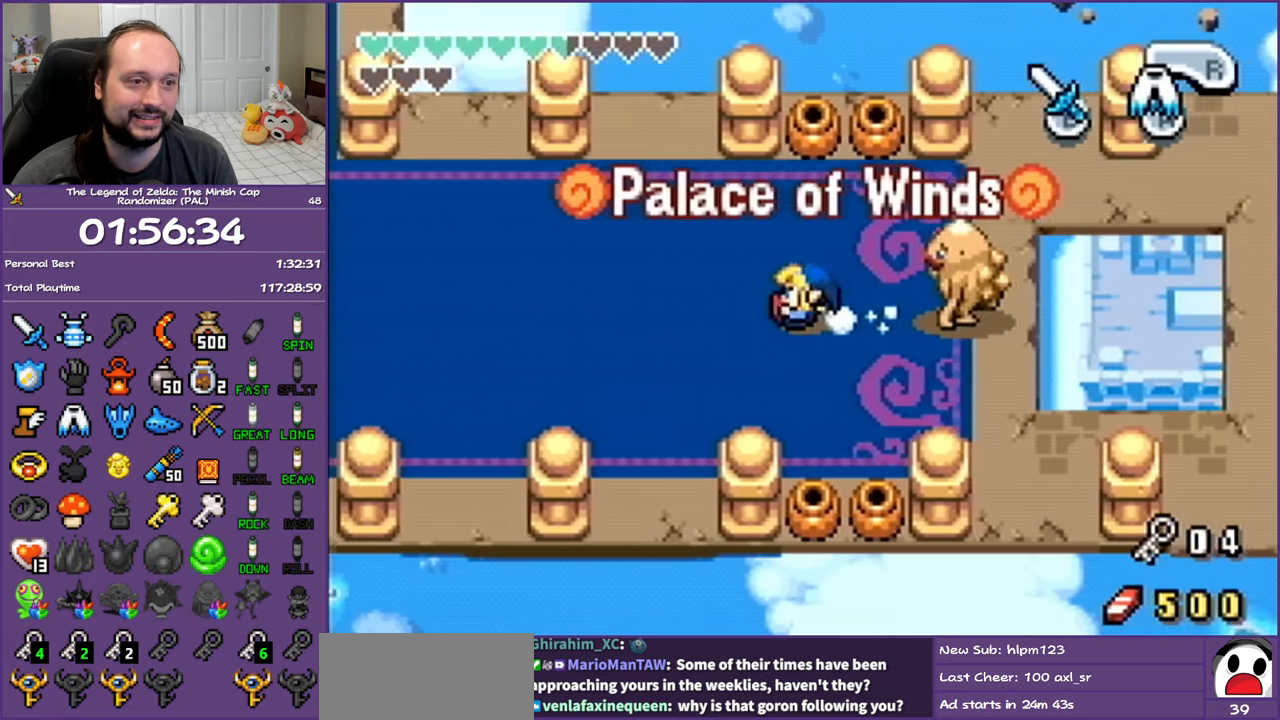
{"buttons": ["DPAD_LEFT"], "events": [[117, "R1", "down"], [267, "R1", "up"]]}
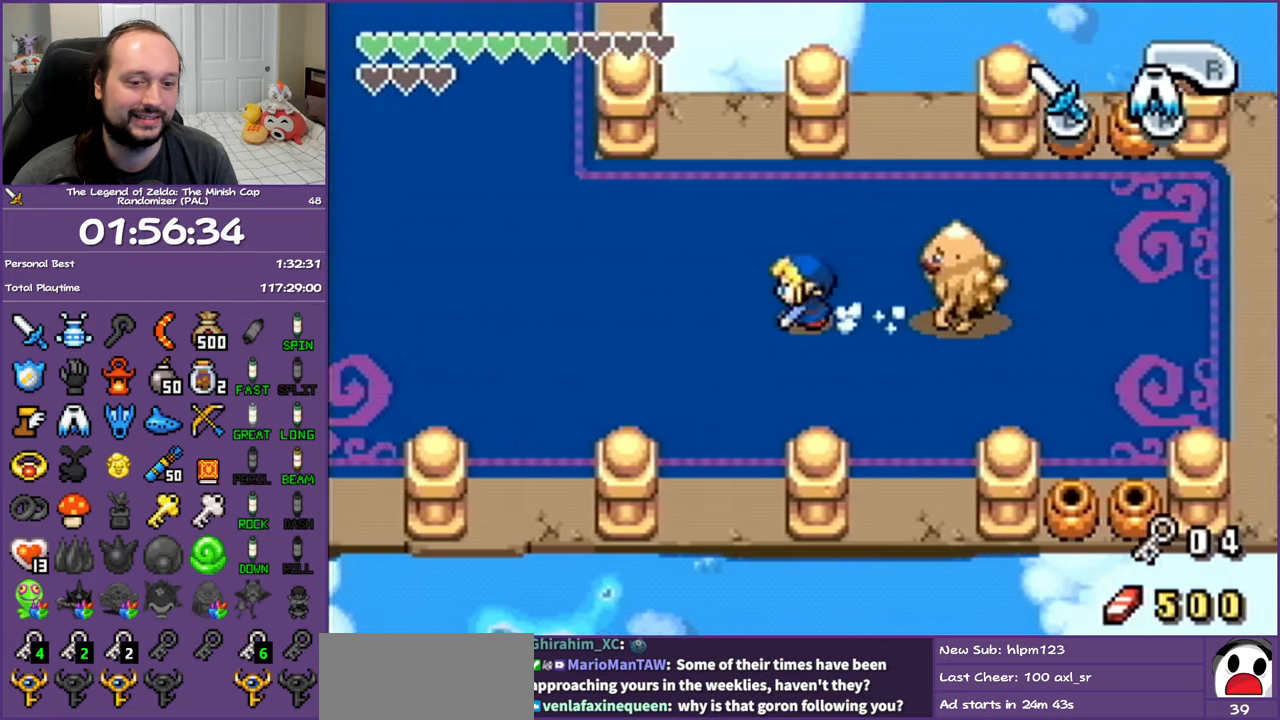
{"buttons": ["DPAD_UP", "DPAD_LEFT"], "events": [[100, "R1", "down"], [250, "R1", "up"], [433, "DPAD_UP", "down"]]}
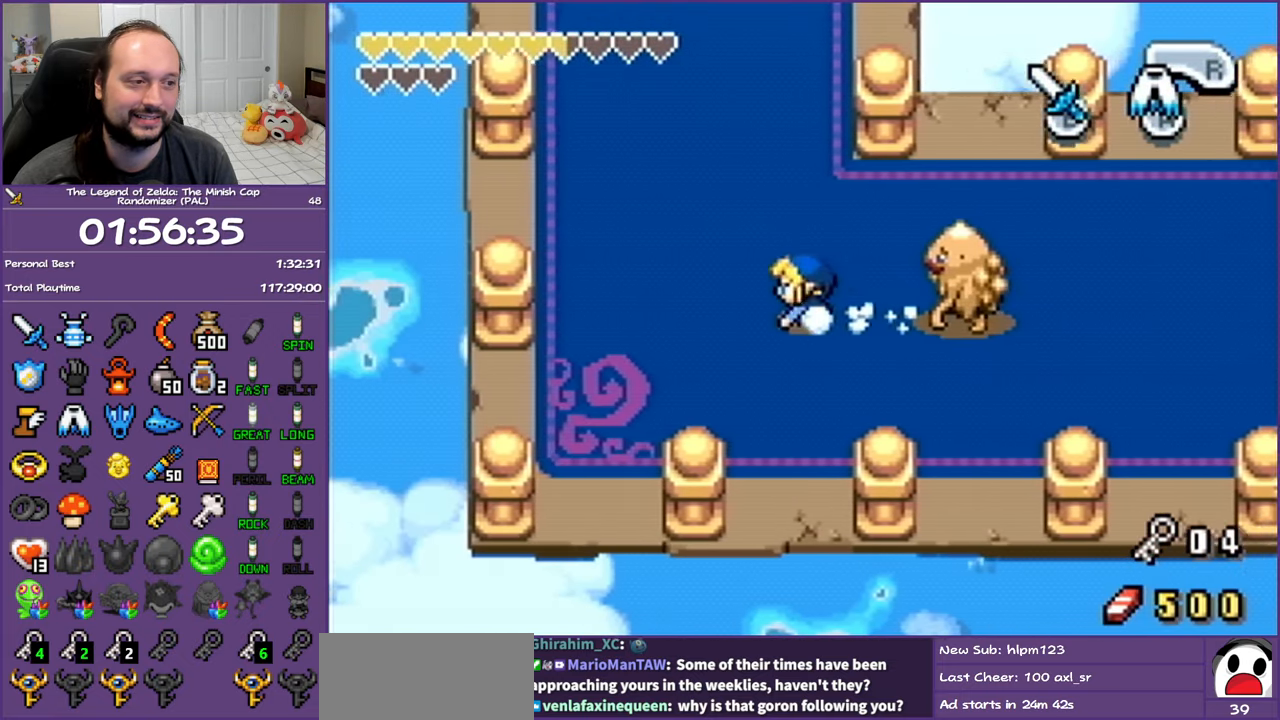
{"buttons": ["DPAD_UP"], "events": [[17, "DPAD_LEFT", "up"], [83, "R1", "down"], [267, "R1", "up"]]}
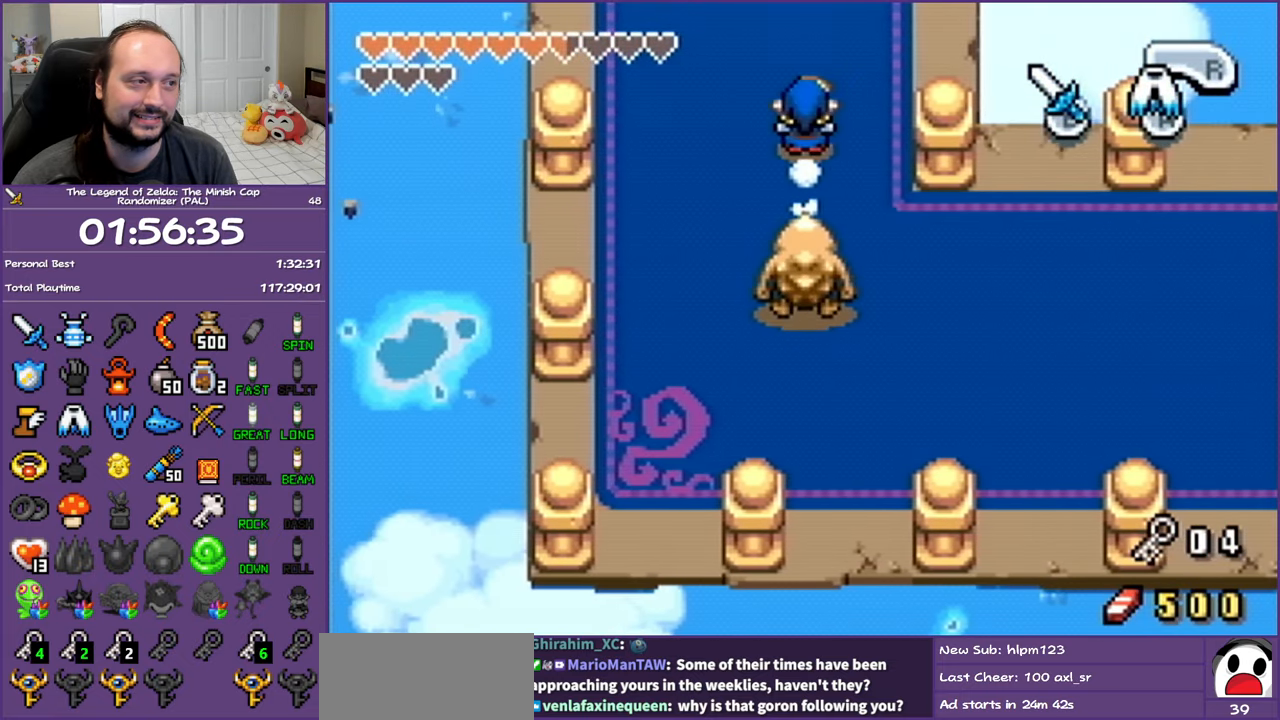
{"buttons": ["DPAD_UP"], "events": []}
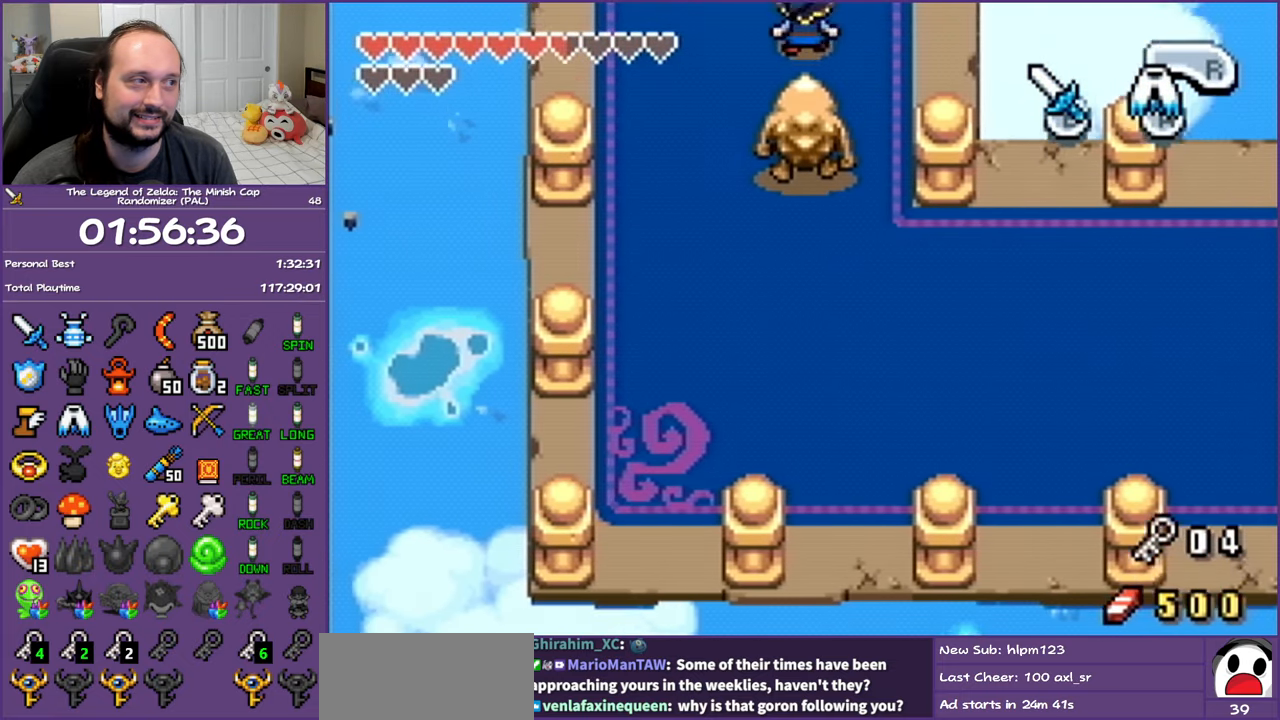
{"buttons": ["DPAD_UP", "DPAD_LEFT"], "events": [[333, "DPAD_LEFT", "down"]]}
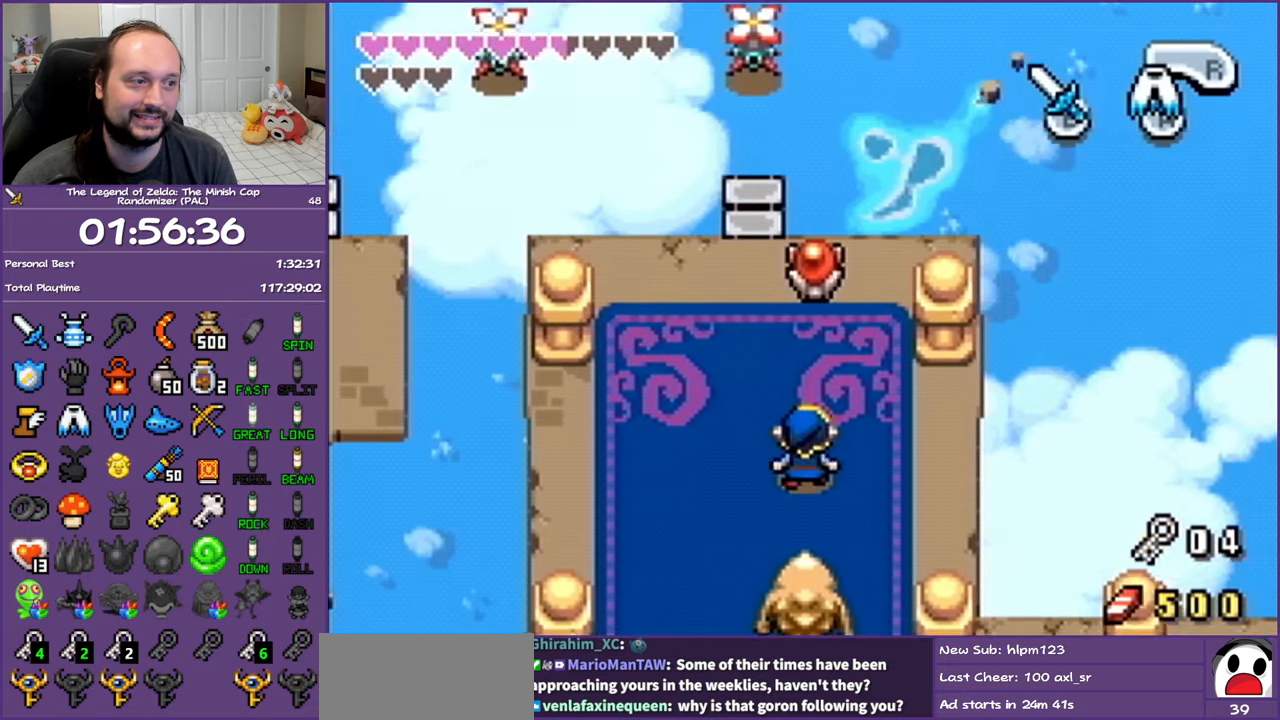
{"buttons": ["DPAD_UP", "DPAD_LEFT"], "events": []}
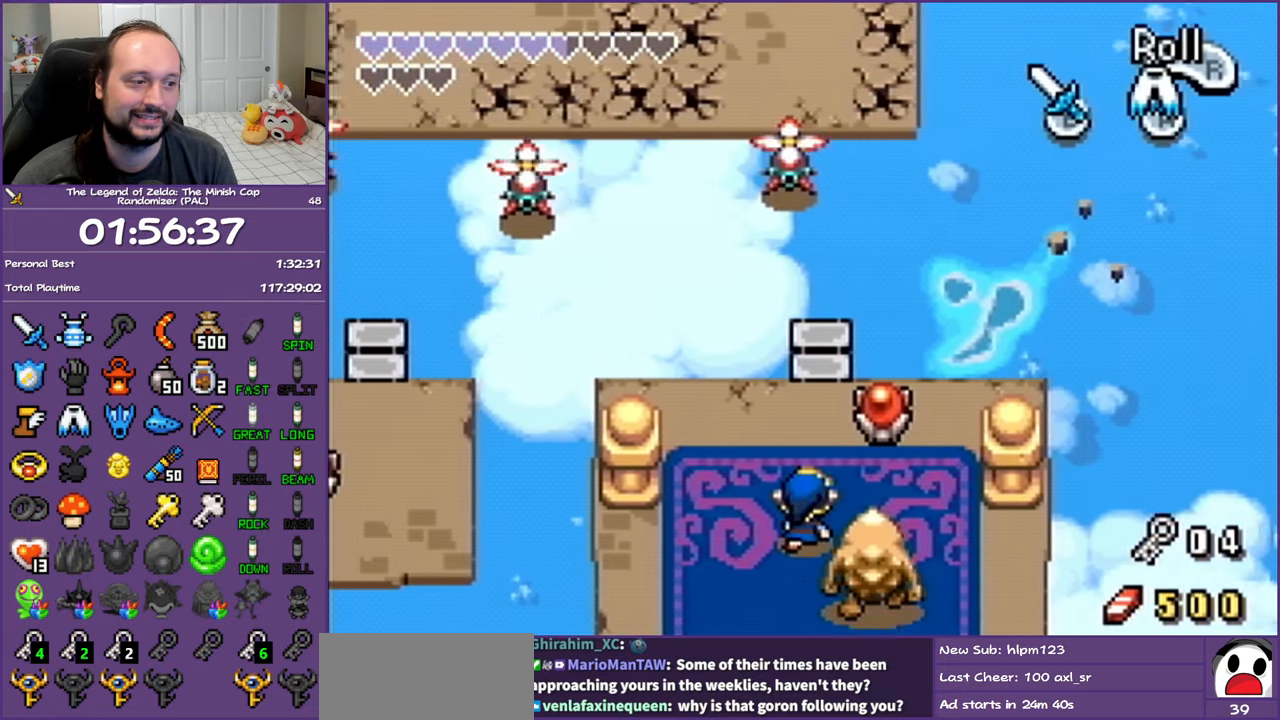
{"buttons": ["A", "DPAD_UP", "DPAD_LEFT"], "events": [[233, "A", "down"]]}
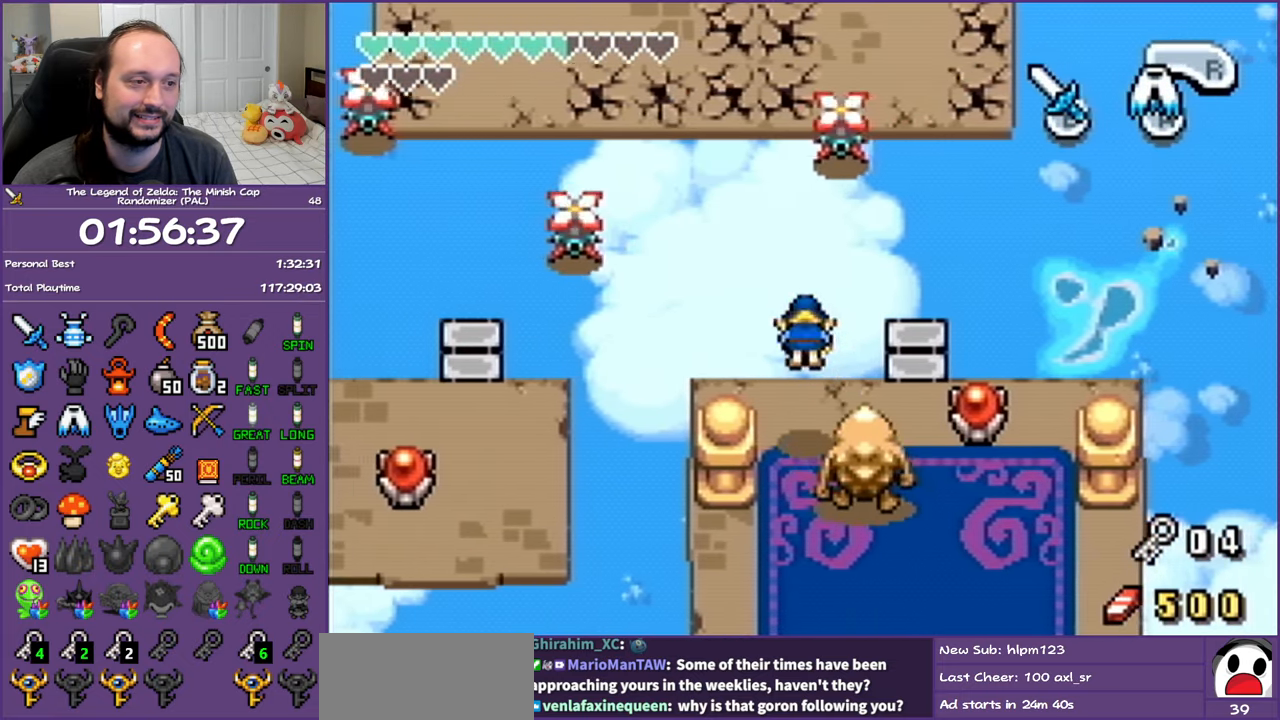
{"buttons": ["A", "DPAD_UP"], "events": [[300, "DPAD_LEFT", "up"]]}
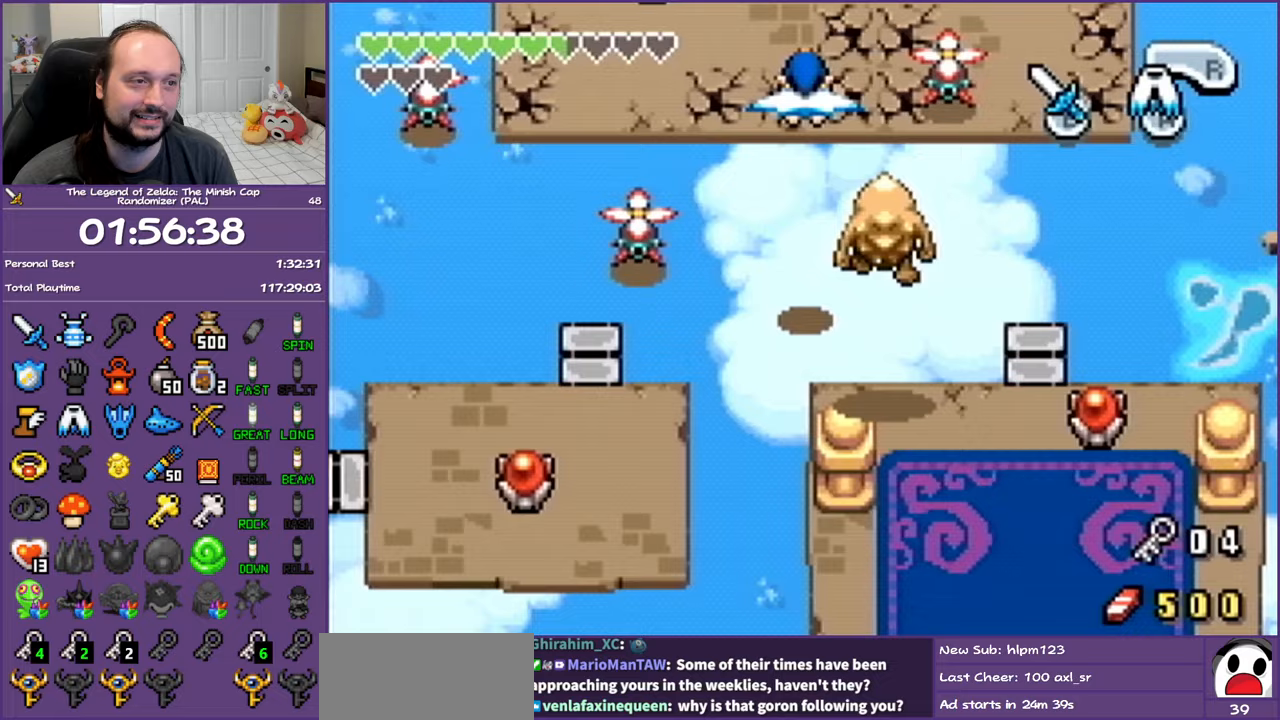
{"buttons": ["DPAD_UP"], "events": [[467, "A", "up"]]}
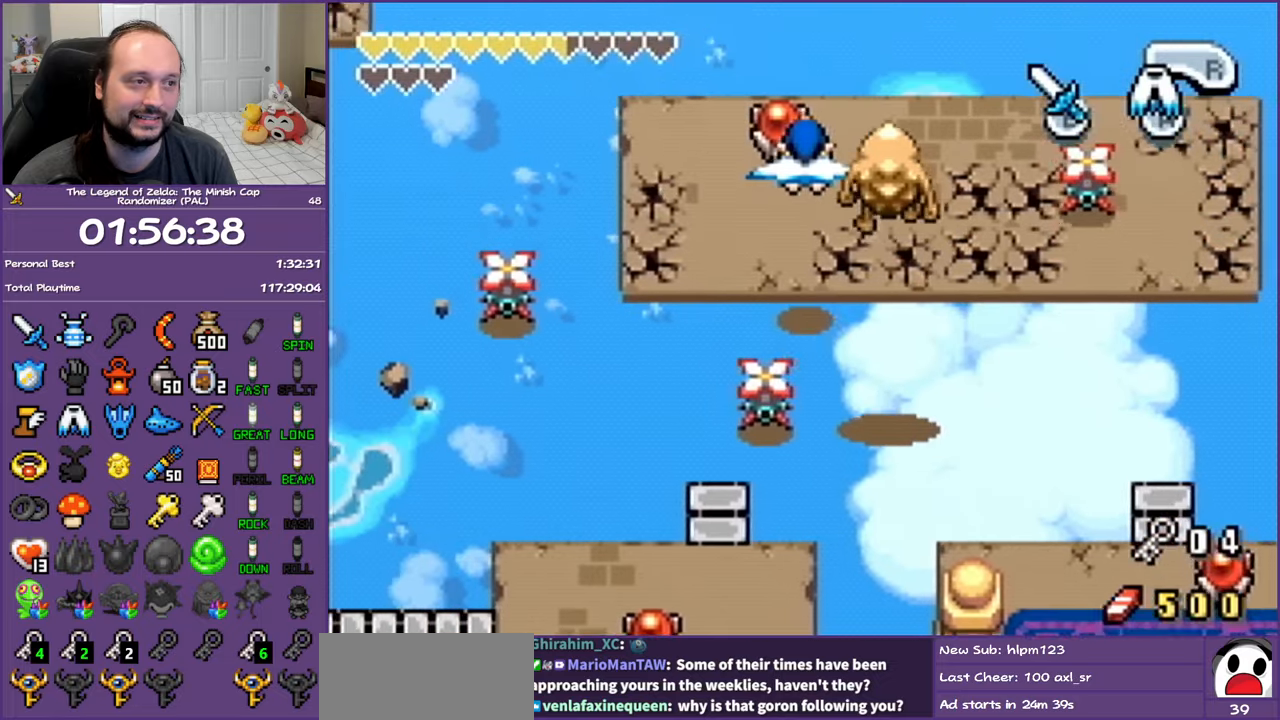
{"buttons": ["A", "DPAD_UP", "DPAD_LEFT"], "events": [[167, "DPAD_LEFT", "down"], [483, "A", "down"]]}
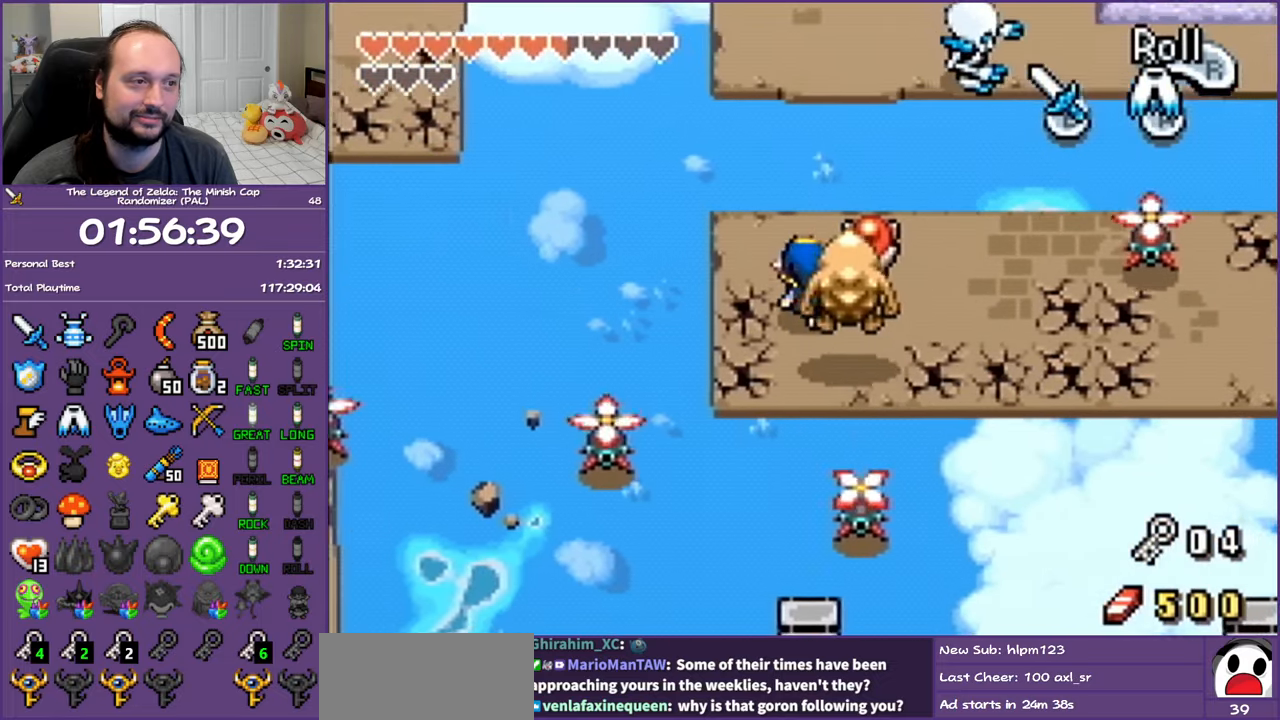
{"buttons": ["A", "DPAD_UP", "DPAD_LEFT"], "events": []}
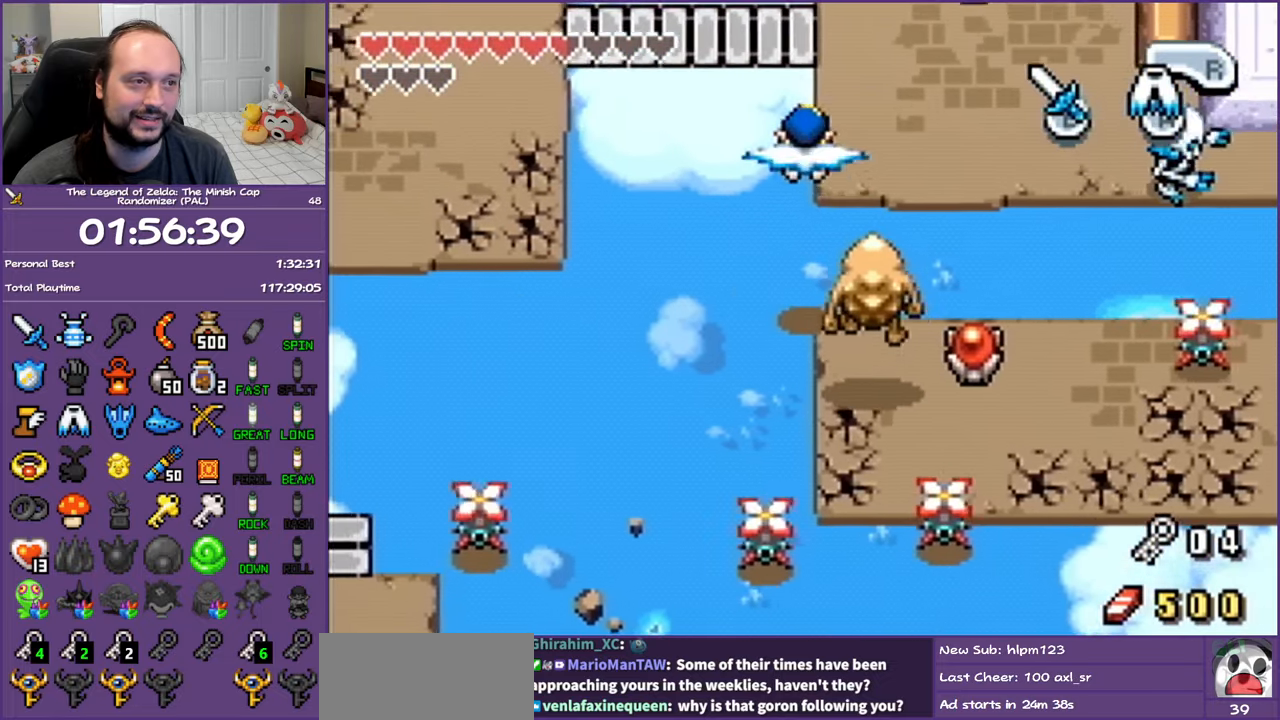
{"buttons": ["A", "DPAD_UP", "DPAD_LEFT"], "events": []}
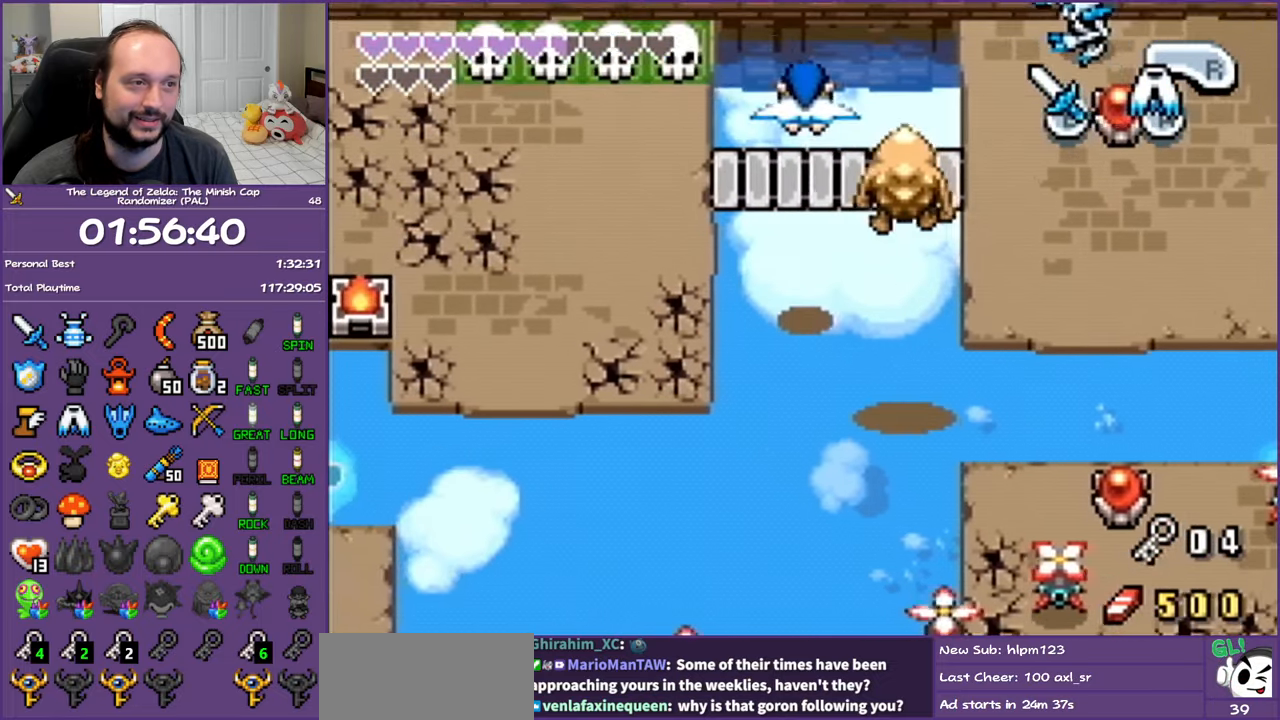
{"buttons": ["DPAD_UP", "DPAD_LEFT"], "events": [[50, "A", "up"]]}
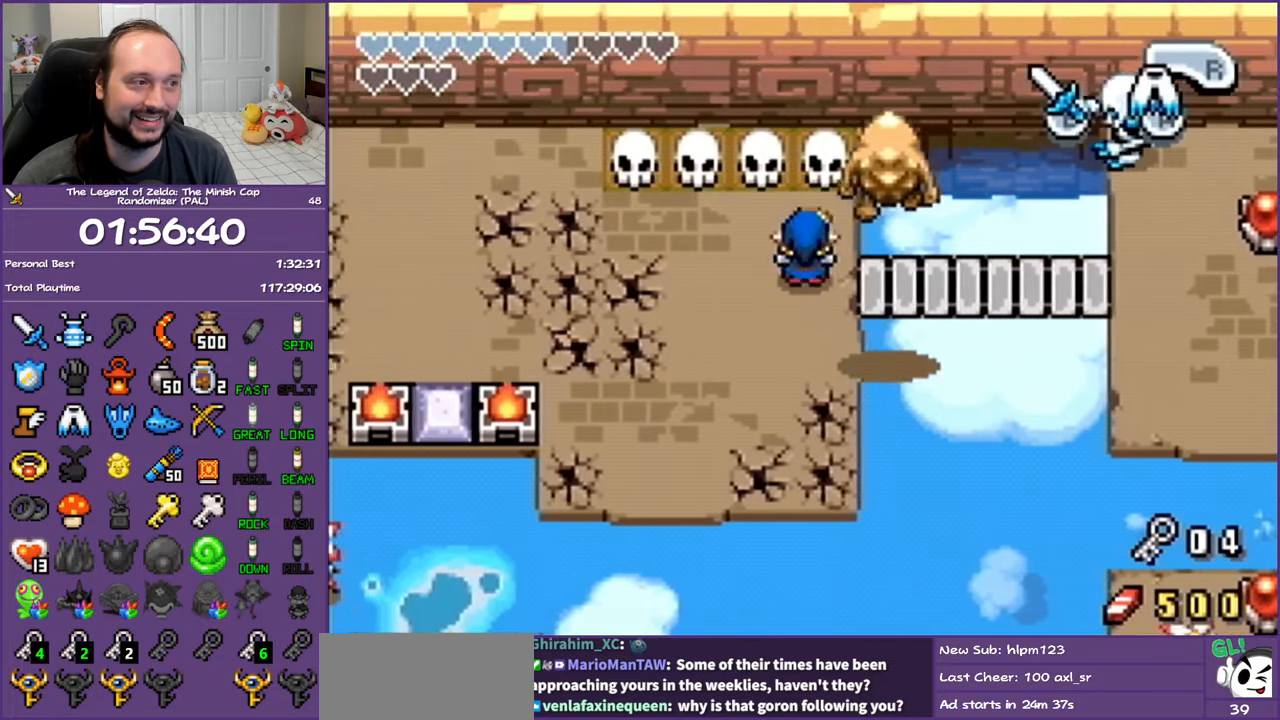
{"buttons": ["DPAD_LEFT"], "events": [[117, "DPAD_LEFT", "up"], [167, "B", "down"], [333, "DPAD_LEFT", "down"], [367, "B", "up"], [433, "DPAD_UP", "up"]]}
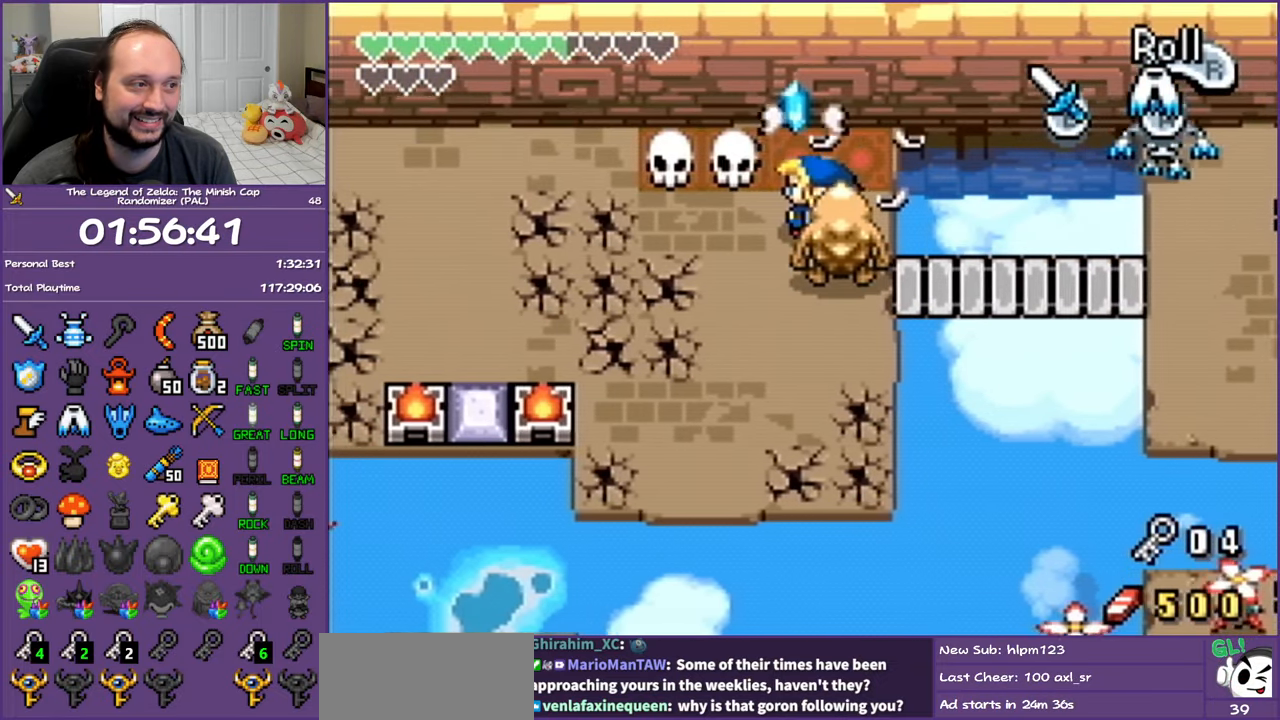
{"buttons": ["B", "DPAD_UP", "DPAD_LEFT"], "events": [[17, "B", "down"], [233, "B", "up"], [233, "DPAD_UP", "down"], [350, "DPAD_LEFT", "up"], [417, "B", "down"], [467, "DPAD_LEFT", "down"]]}
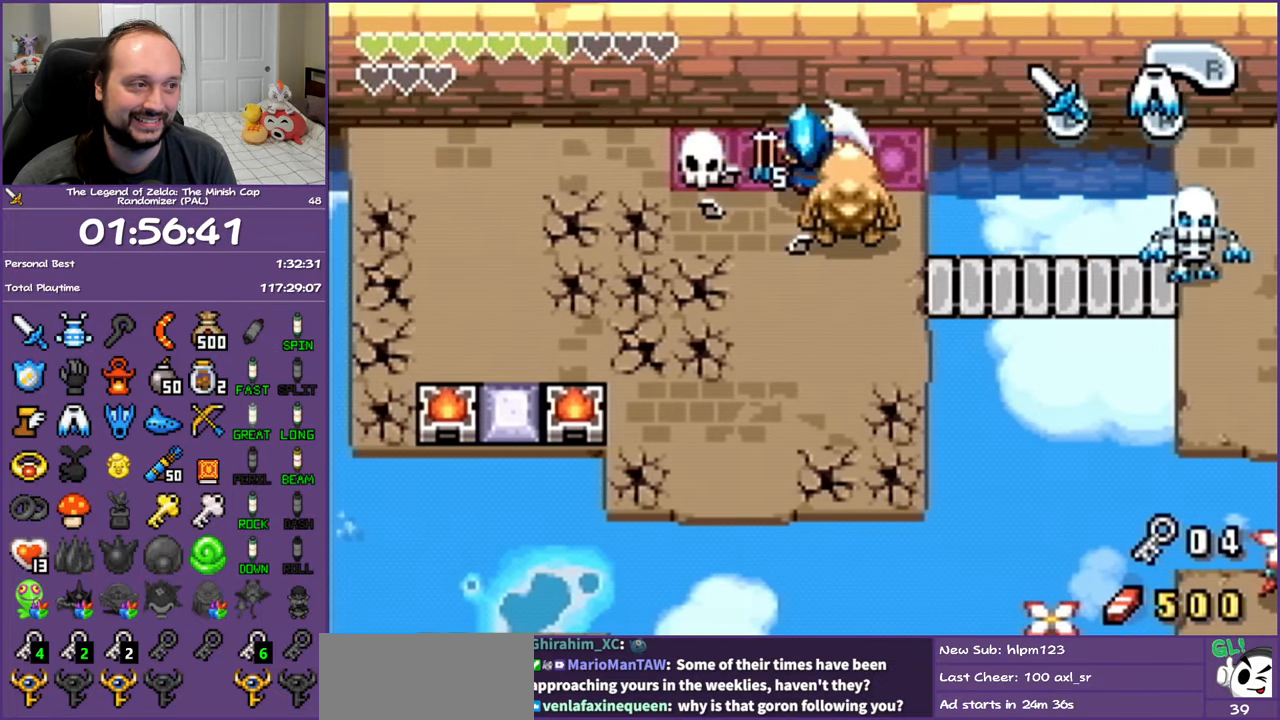
{"buttons": ["B"], "events": [[33, "DPAD_UP", "up"], [333, "DPAD_UP", "down"], [417, "DPAD_LEFT", "up"], [500, "DPAD_UP", "up"]]}